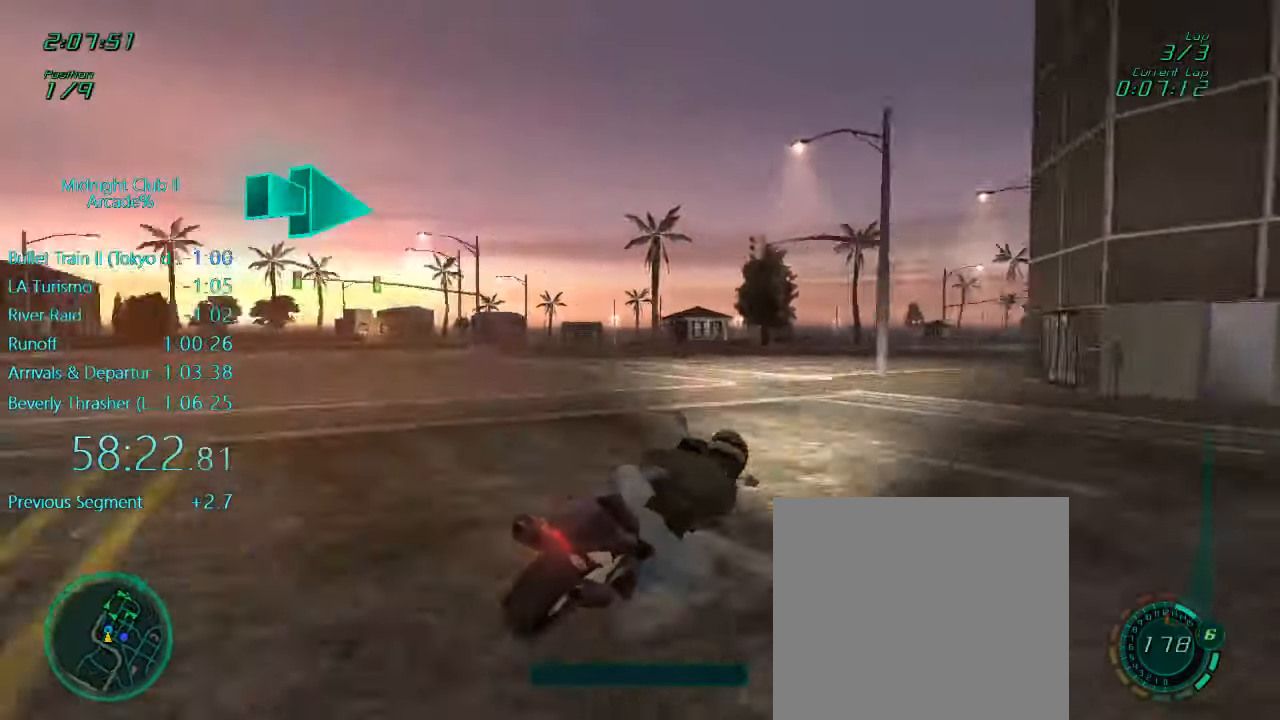
Gameplay with a controller (Xbox layout); each line is a JSON object with the inputs held at the frame after it. "events" lists button and stick changes between this image and that frame as [ms after this image, input, new state], when the widget could be followed in between. Not read: L3 R3 right_stick.
{"buttons": ["L1"], "left_stick": "right", "events": [[450, "R2", "up"]]}
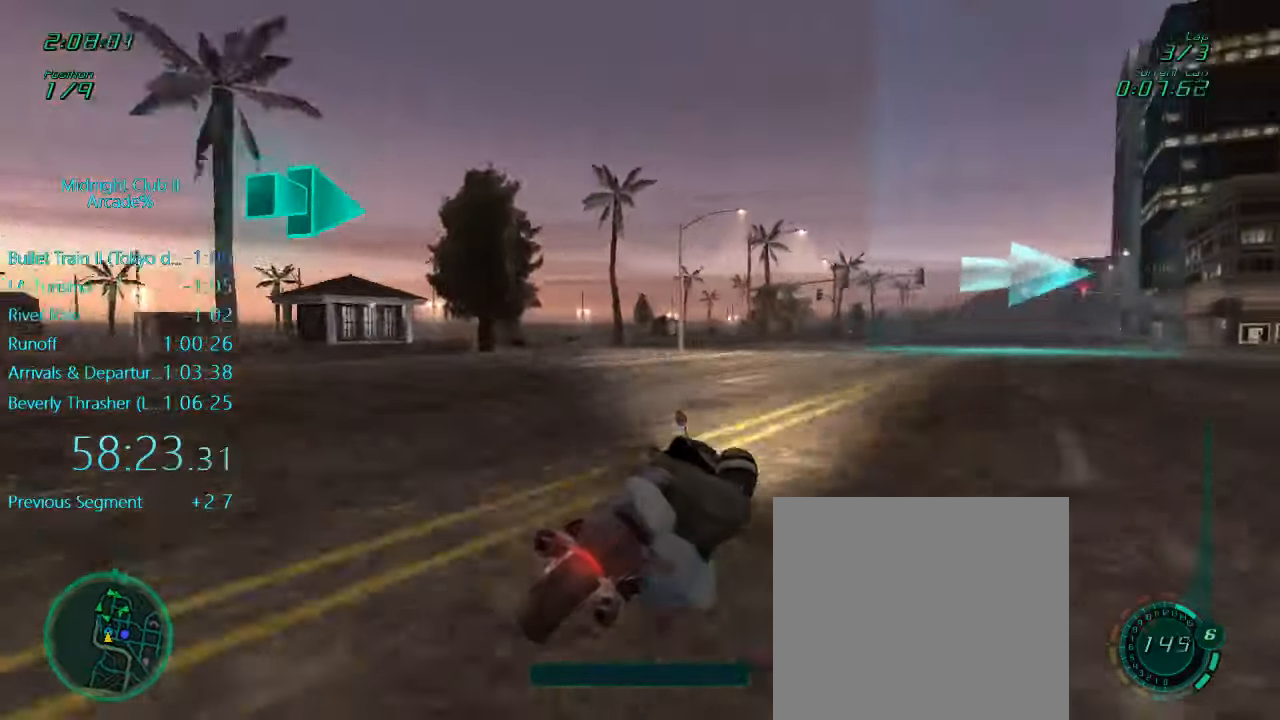
{"buttons": ["L1", "L2"], "left_stick": "right", "events": [[283, "X", "down"], [416, "L2", "down"], [450, "X", "up"]]}
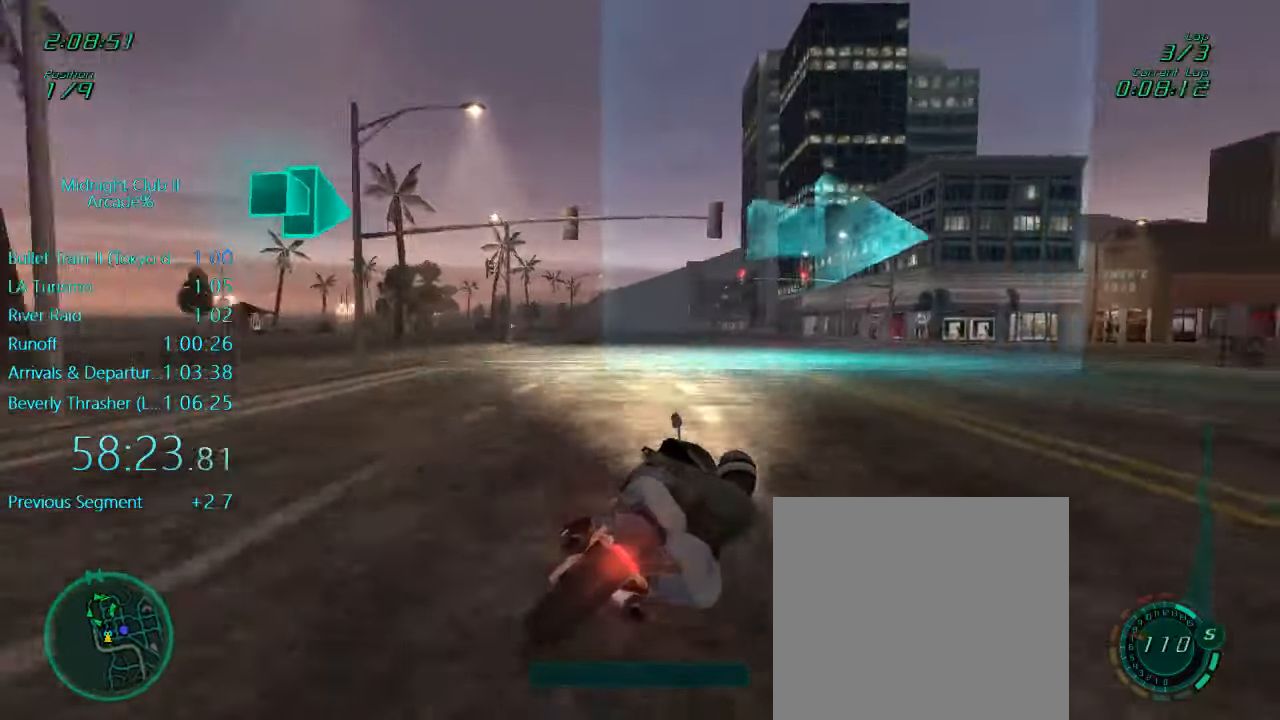
{"buttons": ["L1", "R2"], "left_stick": "right", "events": [[66, "L2", "up"], [116, "X", "down"], [183, "X", "up"], [283, "R2", "down"]]}
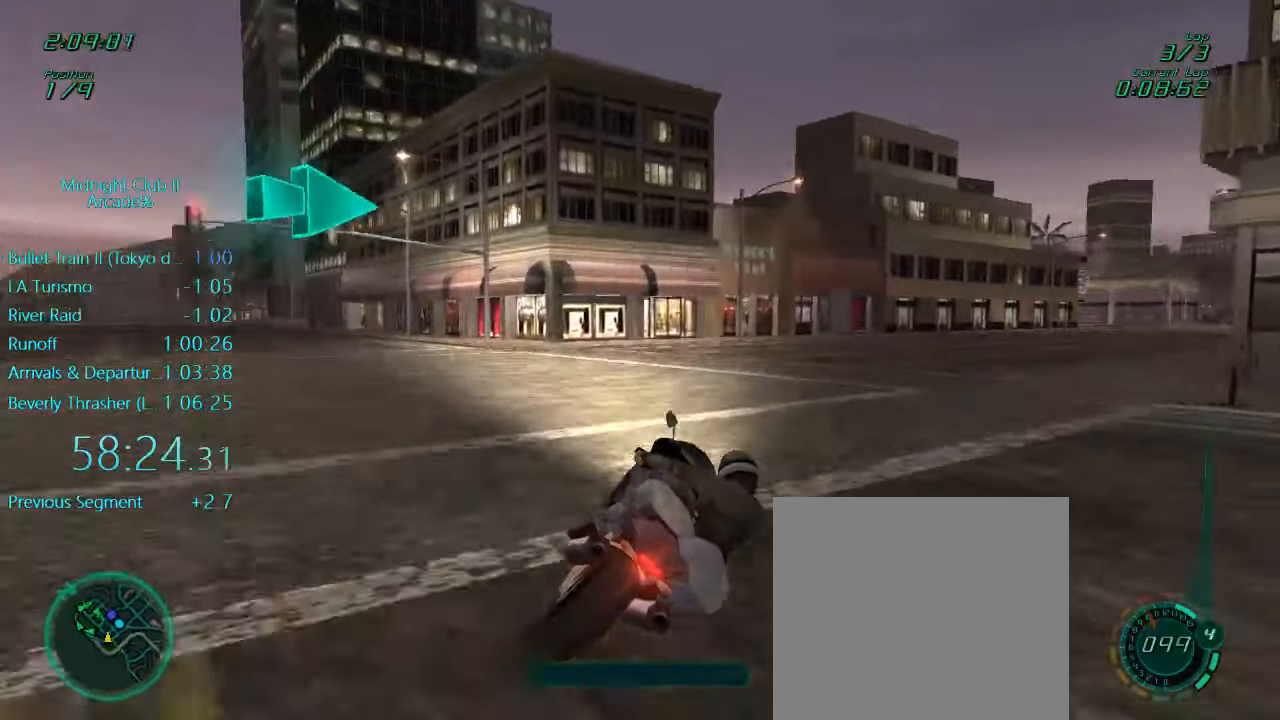
{"buttons": ["L1", "R2"], "left_stick": "right", "events": []}
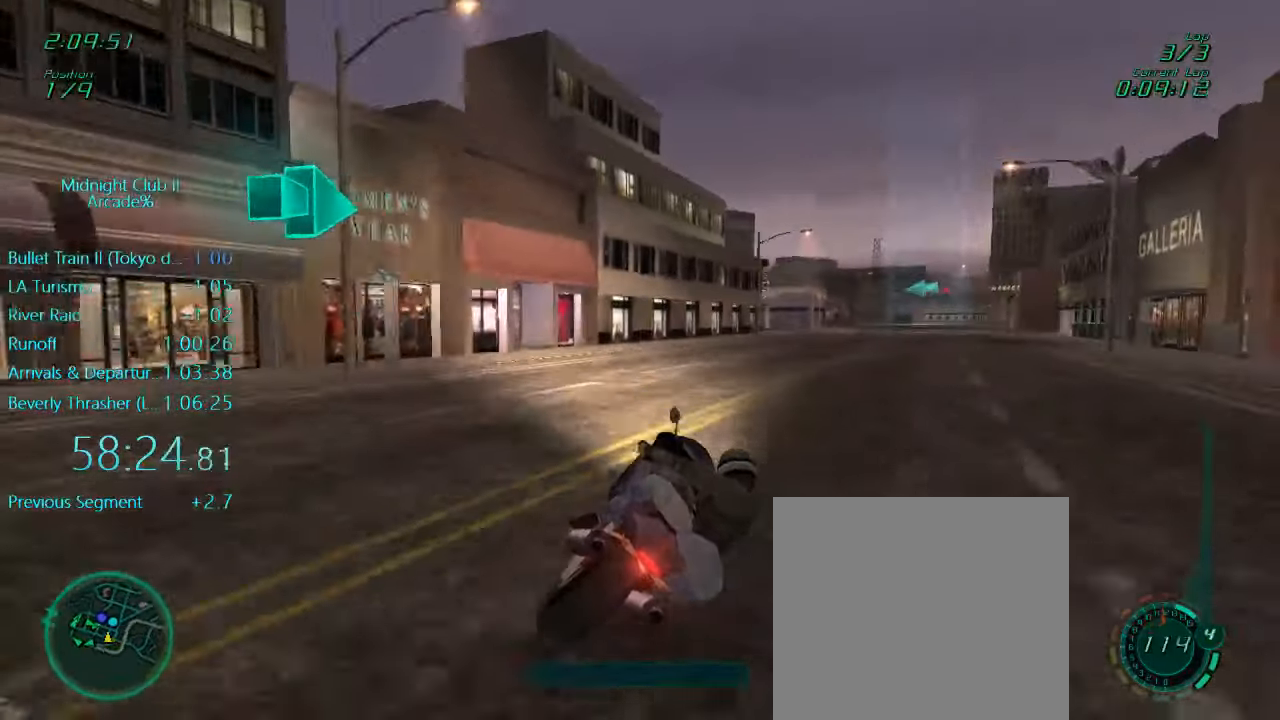
{"buttons": ["L1", "R2"], "left_stick": "right", "events": [[266, "left_stick", "down"], [383, "left_stick", "right"]]}
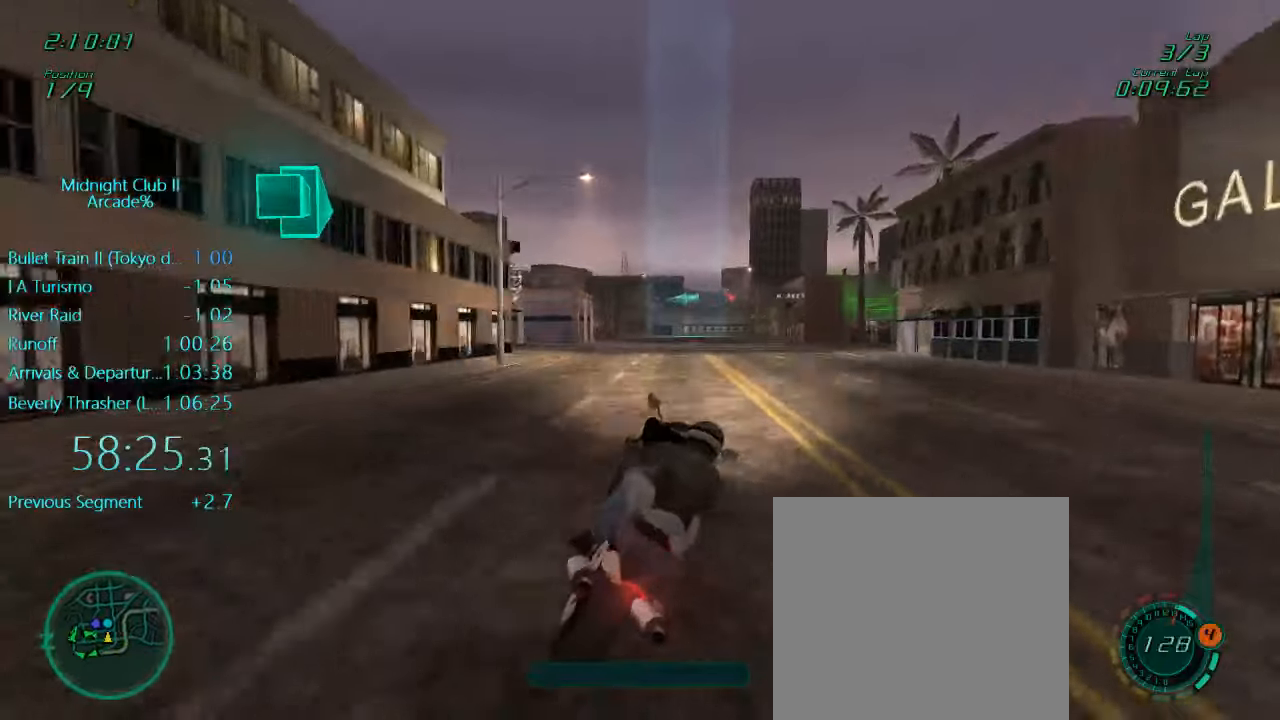
{"buttons": ["L1", "R2"], "left_stick": "center", "events": [[117, "A", "down"], [133, "left_stick", "center"], [250, "A", "up"]]}
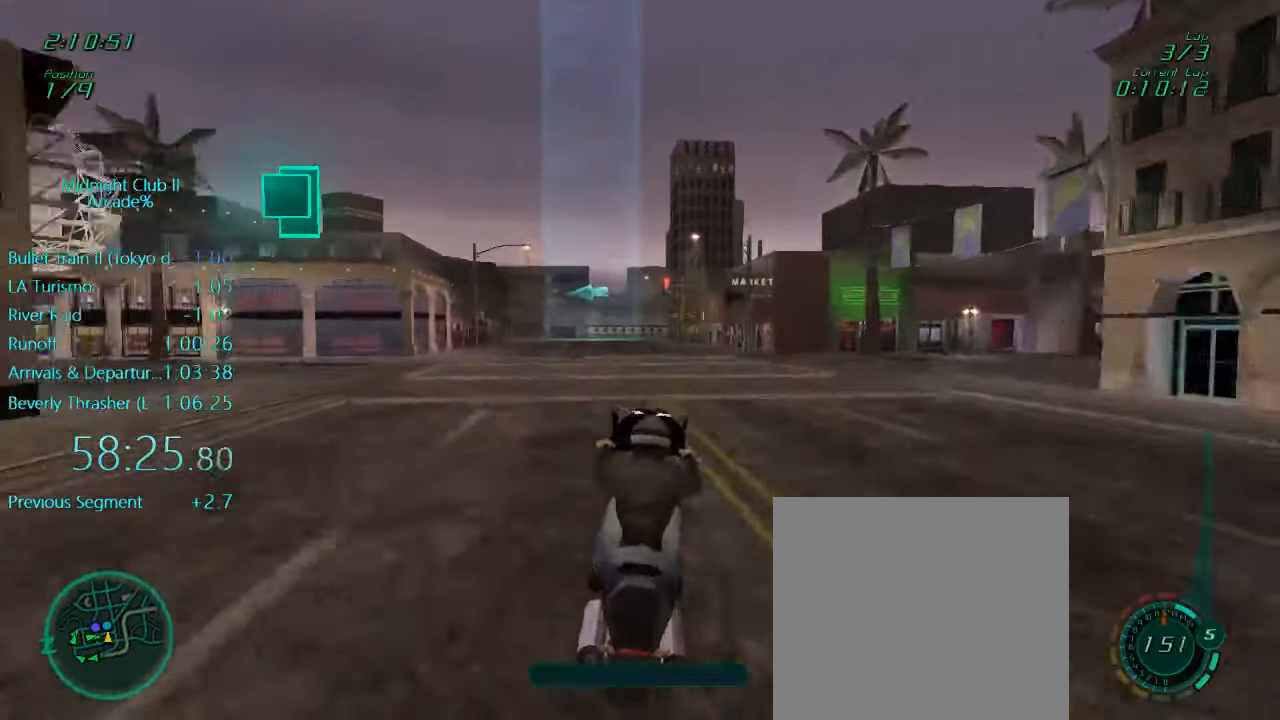
{"buttons": ["R2"], "left_stick": "center", "events": [[50, "A", "down"], [83, "L1", "up"], [150, "A", "up"]]}
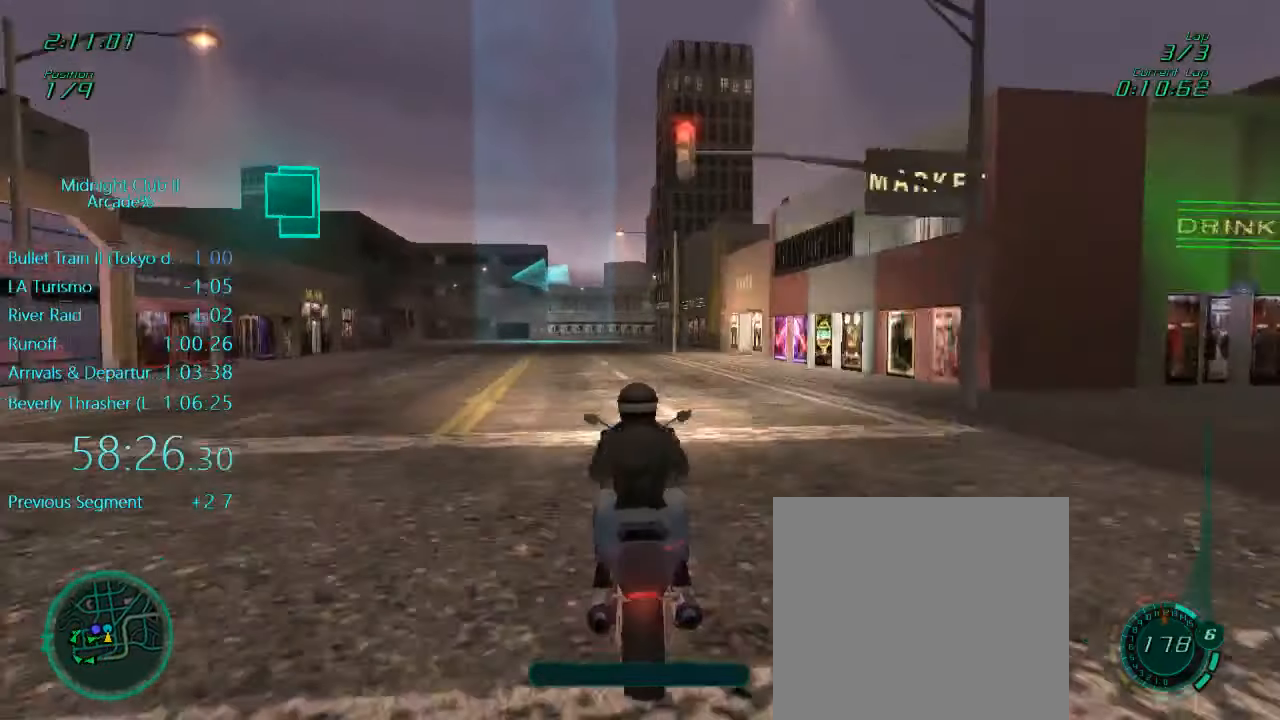
{"buttons": ["L1"], "left_stick": "left", "events": [[183, "R2", "up"], [350, "L1", "down"], [417, "left_stick", "left"]]}
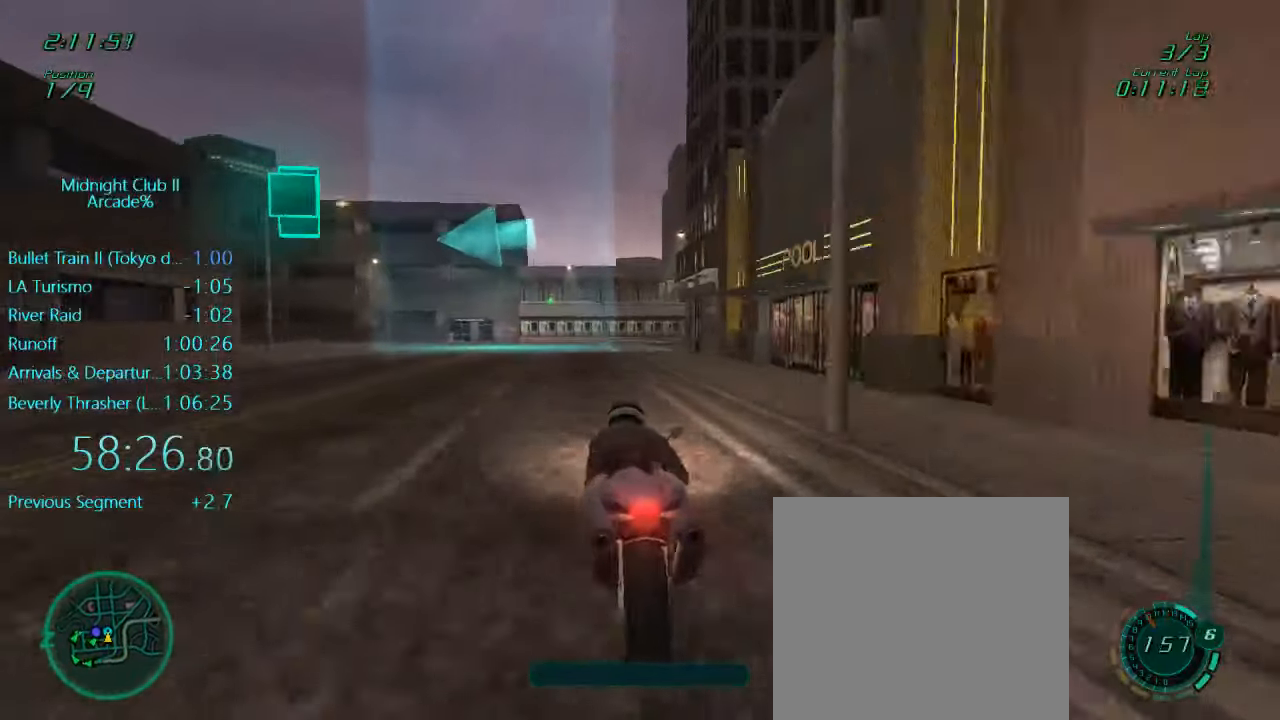
{"buttons": ["L1", "R2"], "left_stick": "left", "events": [[117, "R2", "down"]]}
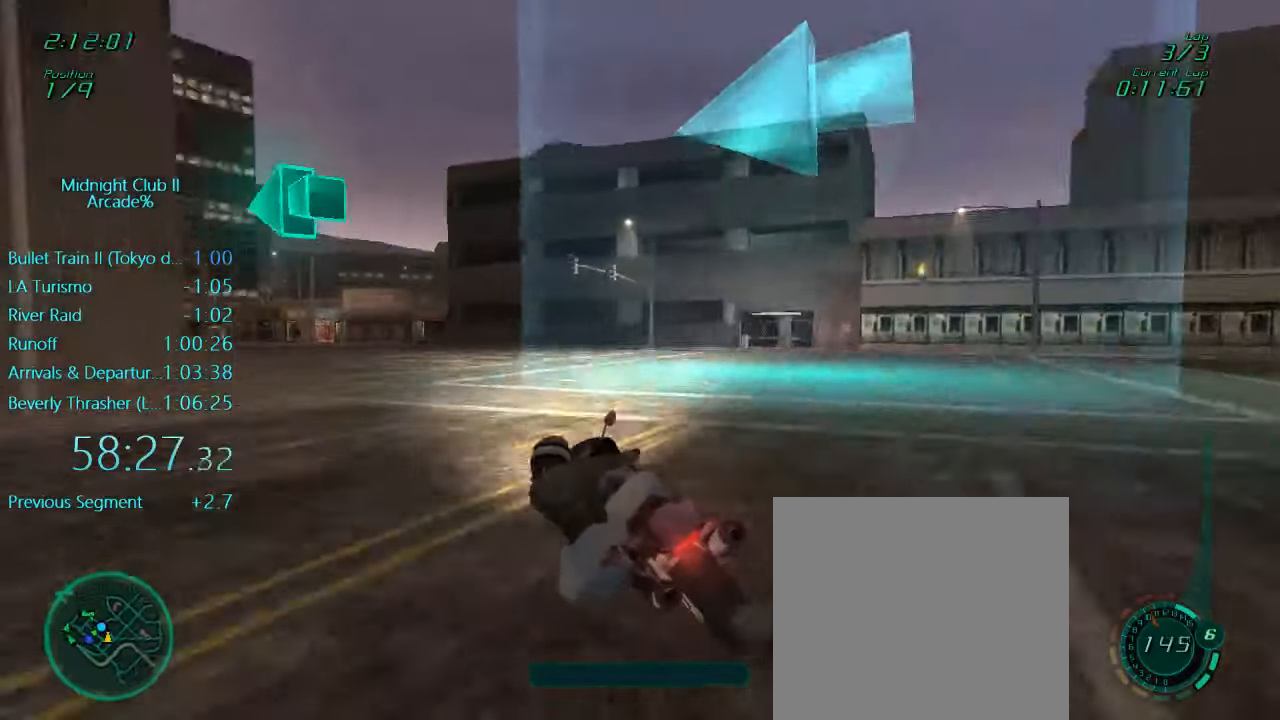
{"buttons": ["L1", "R2"], "left_stick": "left", "events": []}
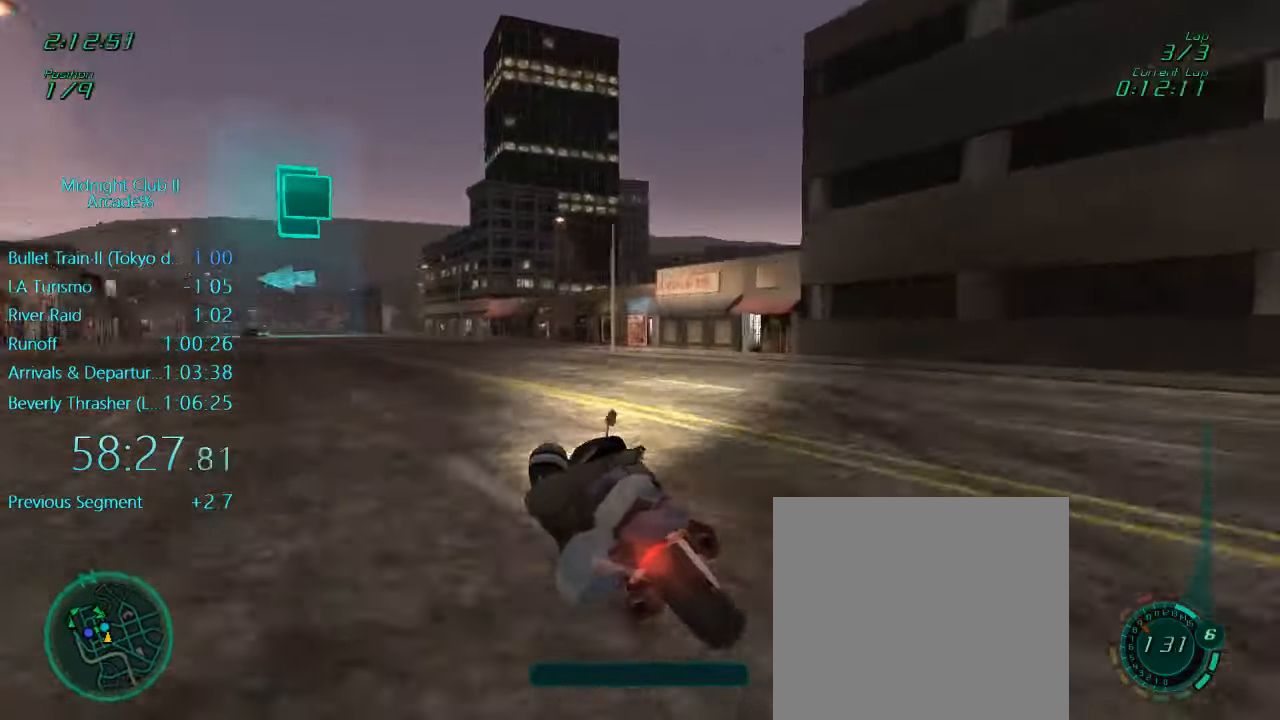
{"buttons": ["L1", "R2"], "left_stick": "left", "events": [[117, "left_stick", "center"], [383, "left_stick", "left"]]}
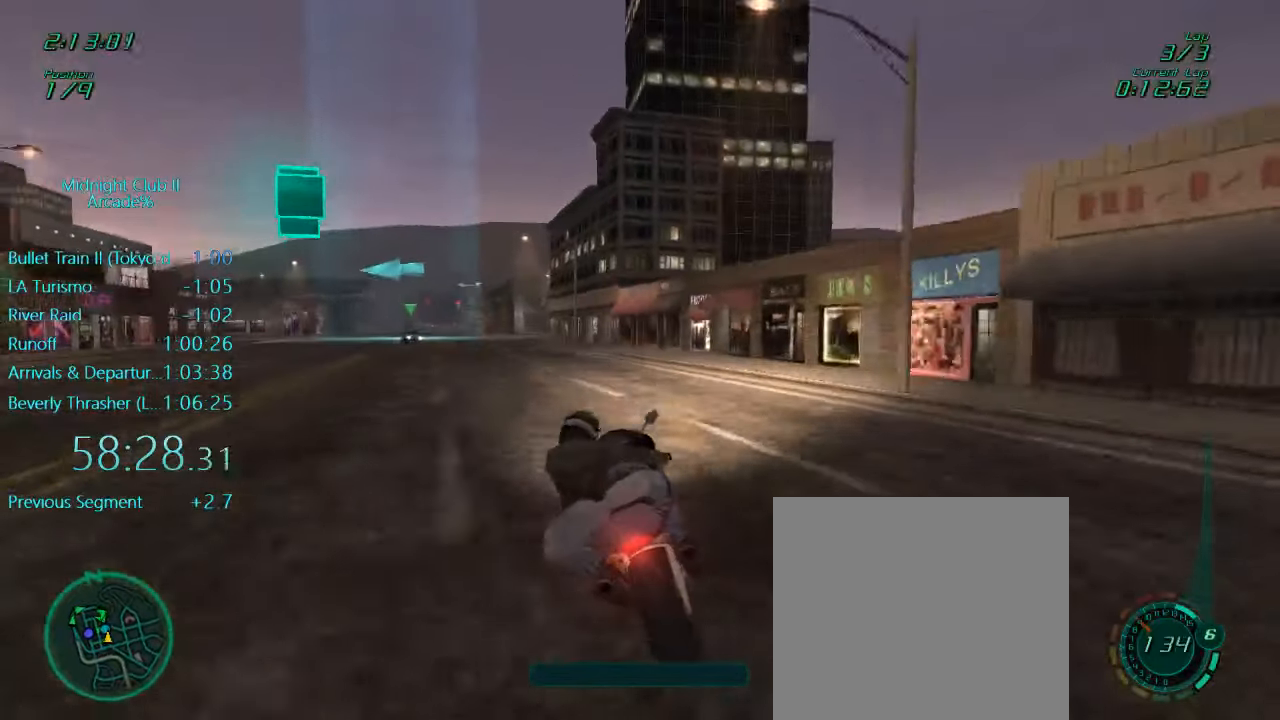
{"buttons": ["L1", "R2"], "left_stick": "left", "events": [[83, "left_stick", "center"], [267, "left_stick", "left"]]}
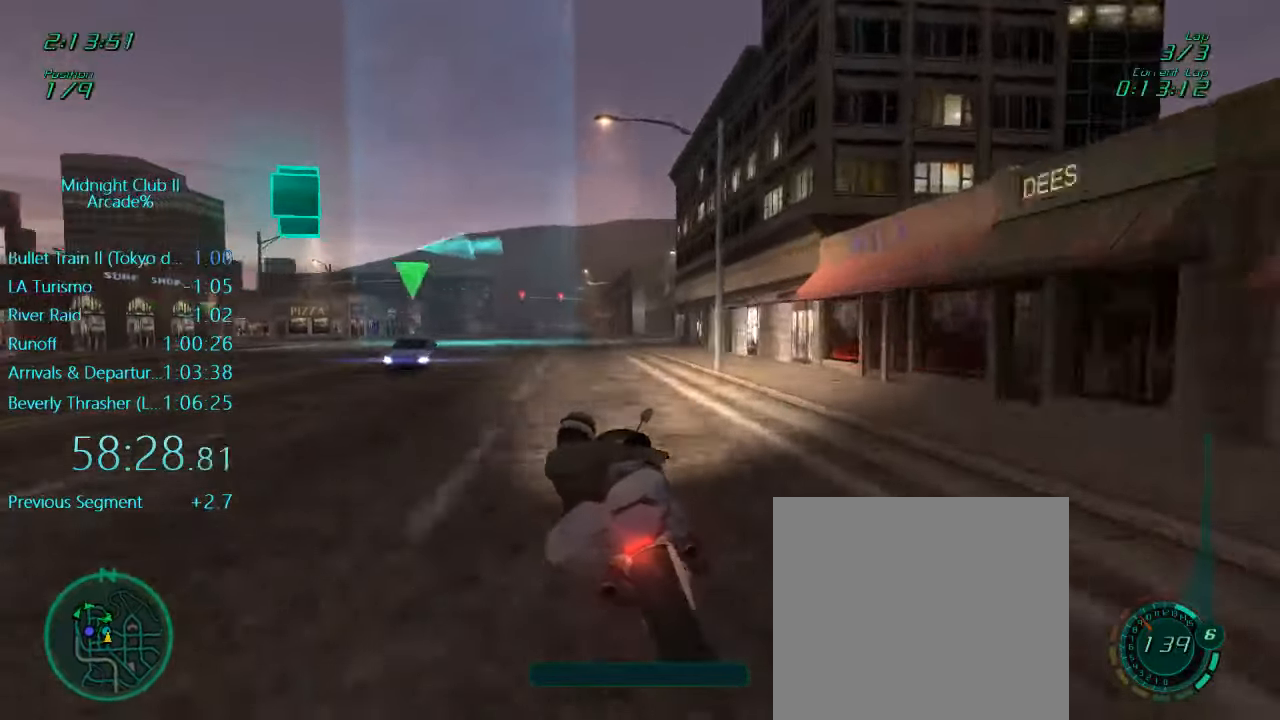
{"buttons": ["L1", "R2"], "left_stick": "left", "events": [[17, "left_stick", "center"], [150, "left_stick", "left"]]}
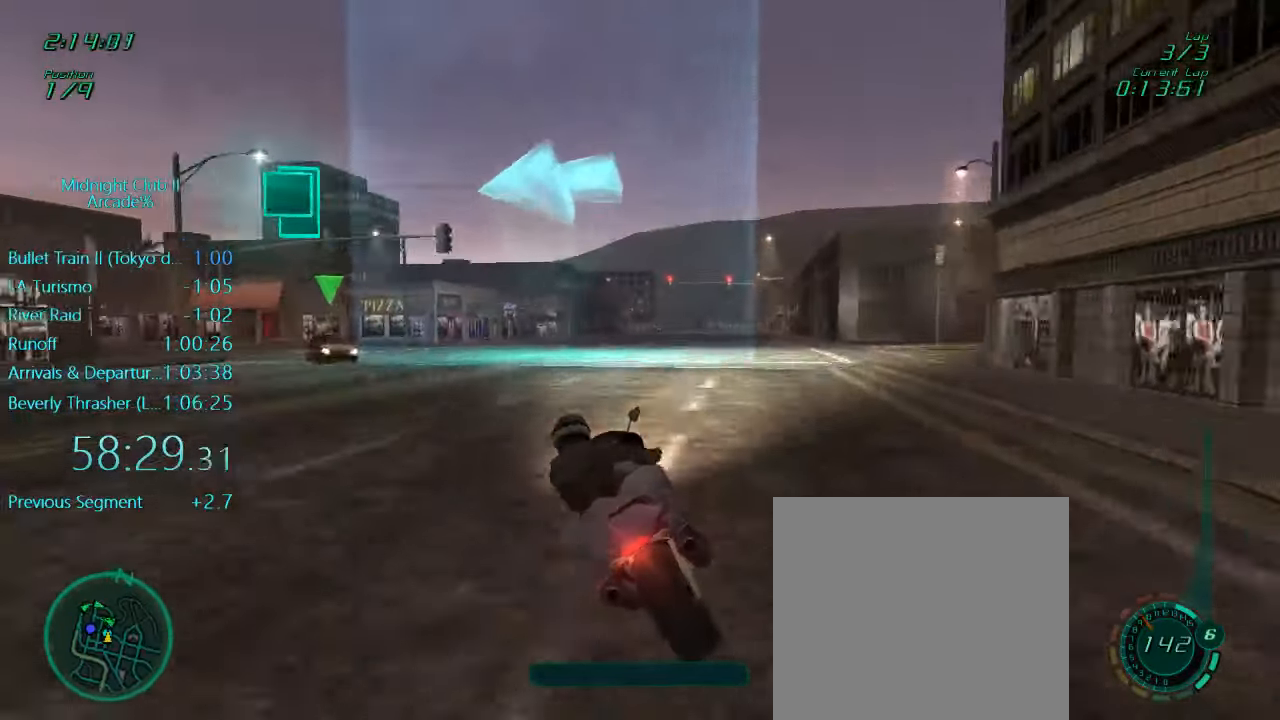
{"buttons": ["L1", "R2"], "left_stick": "left", "events": [[83, "L2", "down"], [83, "R2", "up"], [200, "X", "down"], [217, "L2", "up"], [317, "X", "up"], [383, "R2", "down"]]}
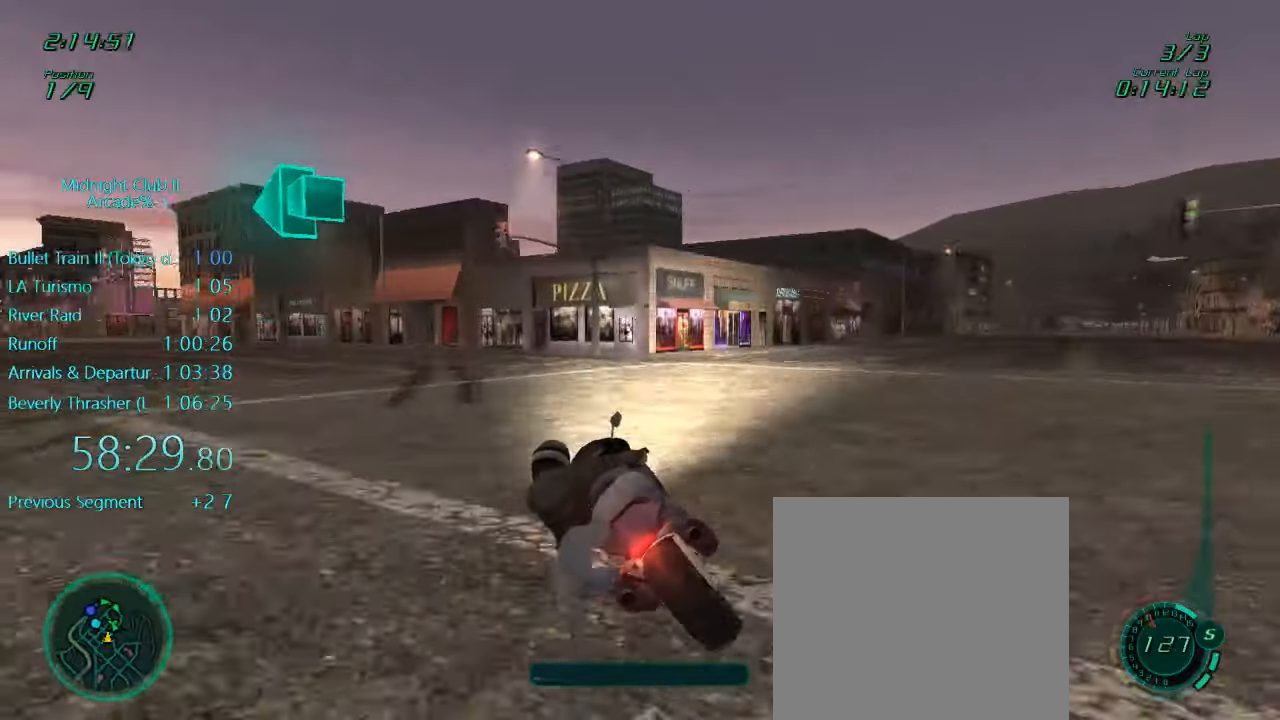
{"buttons": ["L1", "R2"], "left_stick": "left", "events": [[183, "A", "down"], [283, "A", "up"]]}
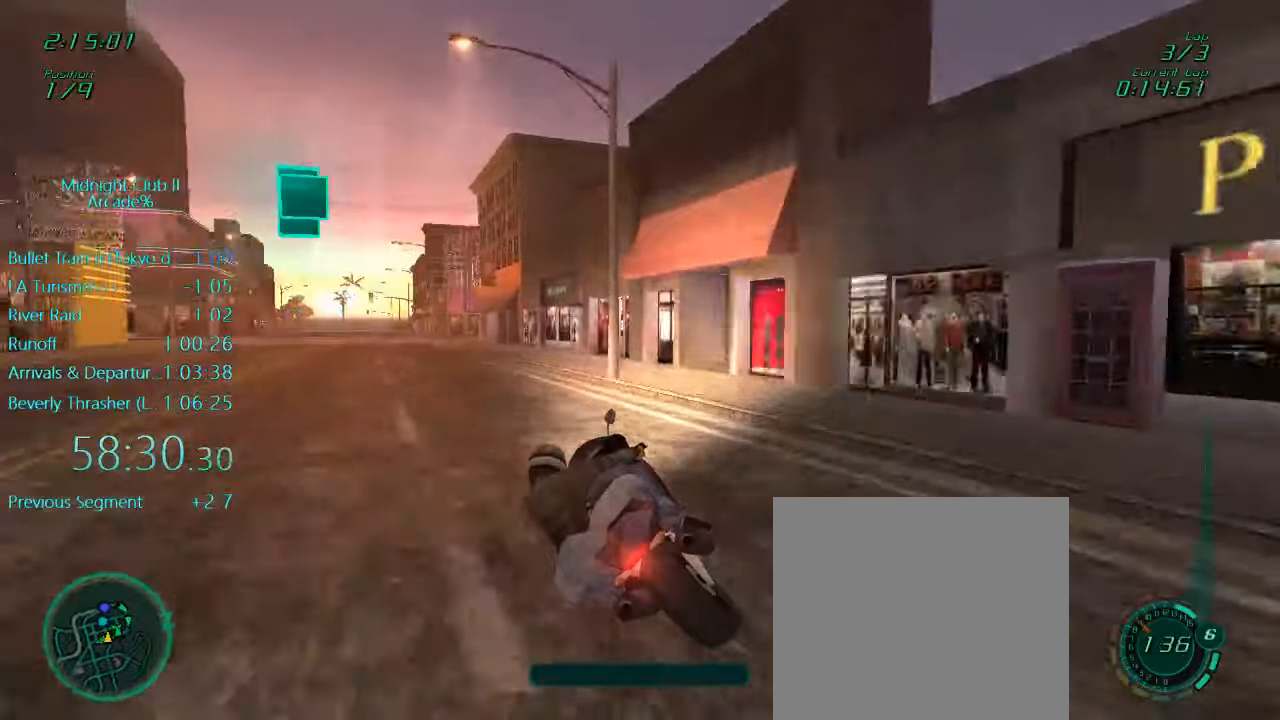
{"buttons": ["L1", "R2"], "left_stick": "down", "events": [[467, "left_stick", "down"]]}
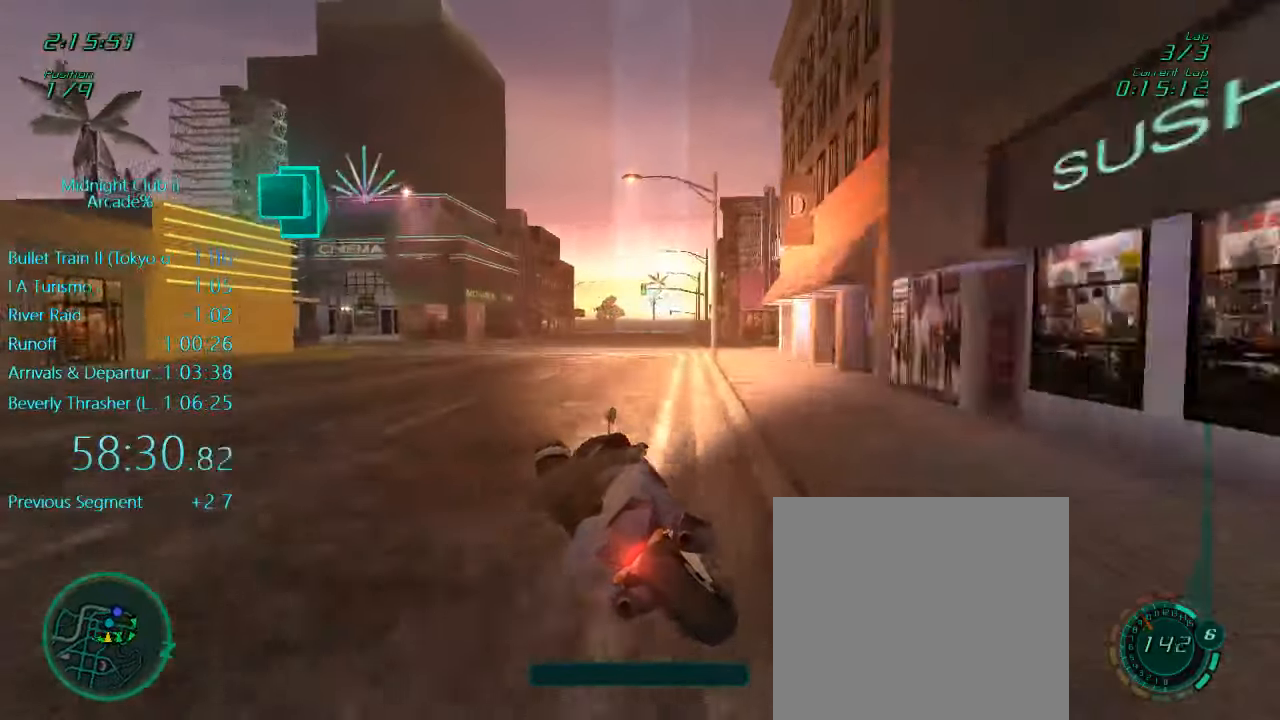
{"buttons": ["L1", "R2"], "left_stick": "up-right", "events": [[17, "left_stick", "right"], [184, "left_stick", "up-right"]]}
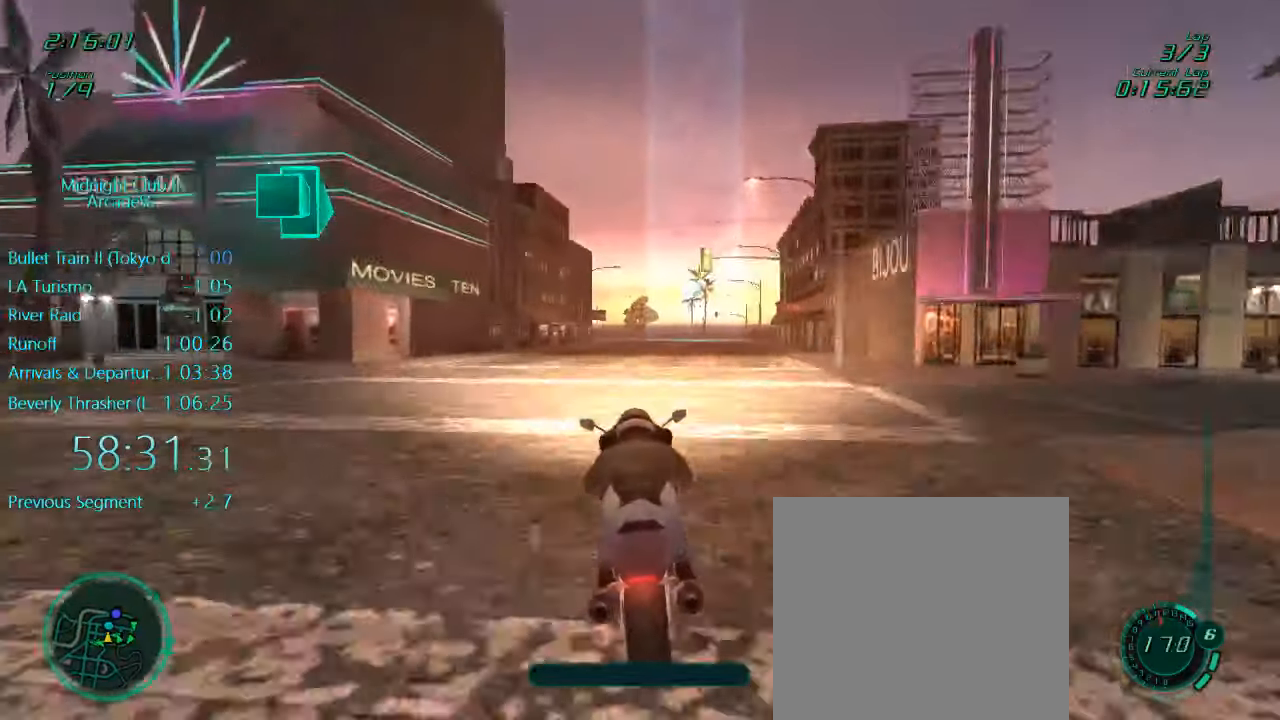
{"buttons": ["R2"], "left_stick": "center", "events": [[150, "L1", "up"], [250, "left_stick", "center"], [350, "left_stick", "right"], [450, "left_stick", "center"]]}
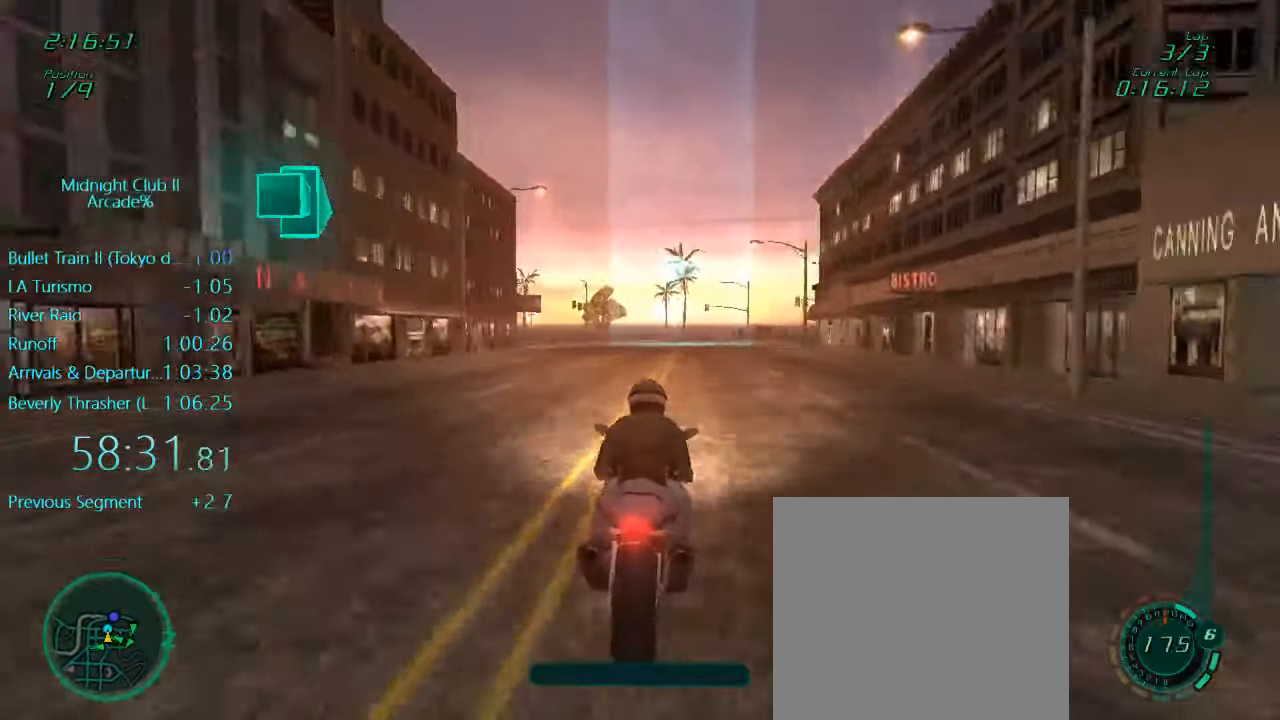
{"buttons": ["R2"], "left_stick": "center", "events": [[284, "left_stick", "right"], [450, "left_stick", "center"]]}
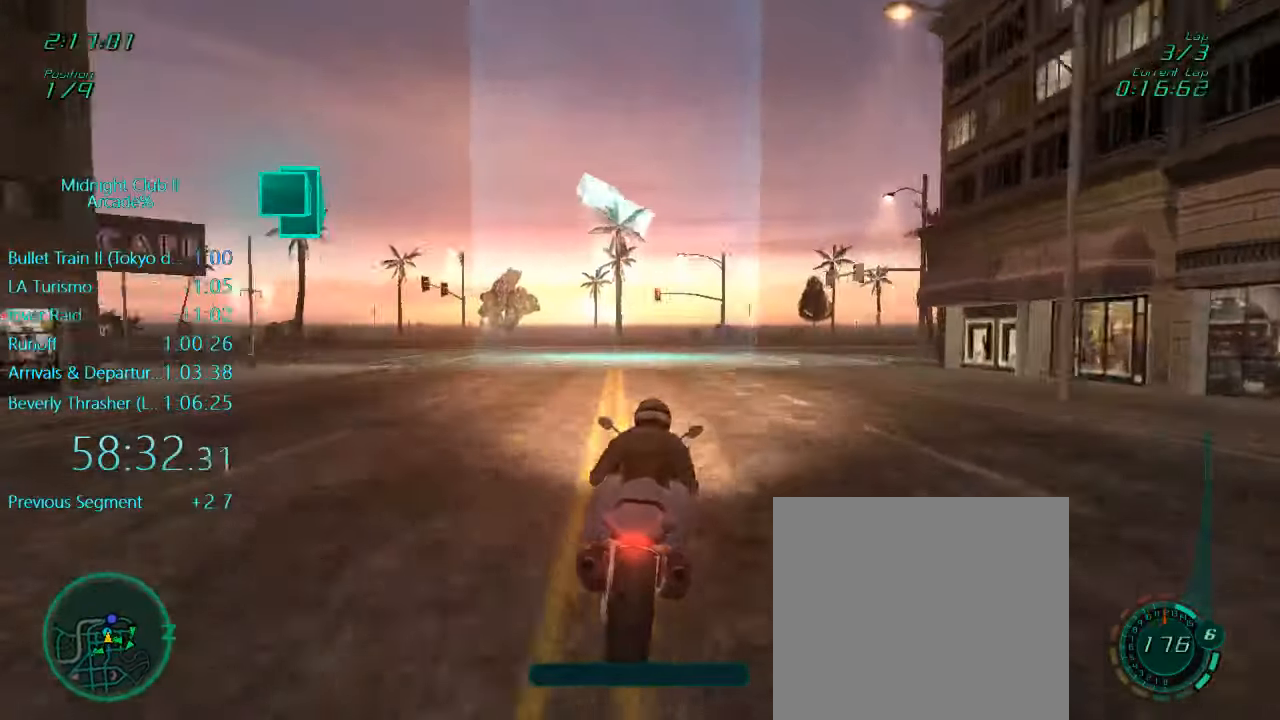
{"buttons": ["R2"], "left_stick": "center", "events": [[50, "left_stick", "right"], [384, "left_stick", "center"]]}
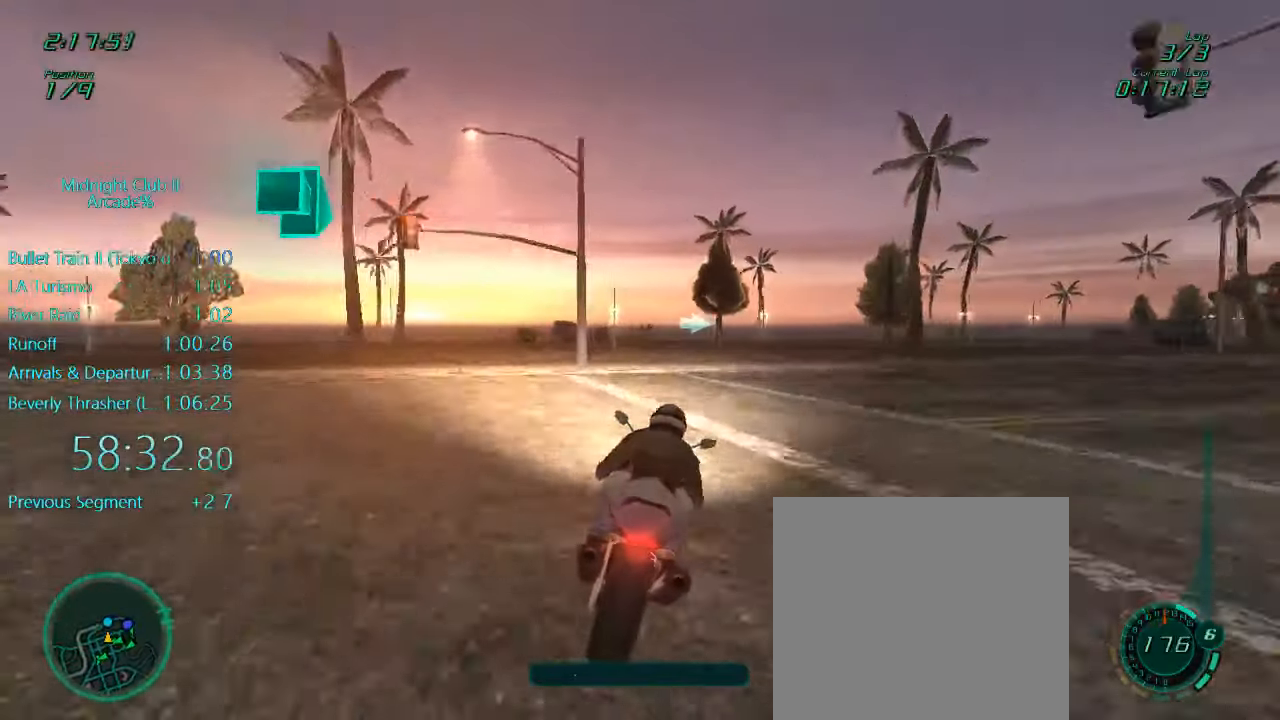
{"buttons": [], "left_stick": "center", "events": [[184, "left_stick", "left"], [317, "left_stick", "center"], [484, "R2", "up"]]}
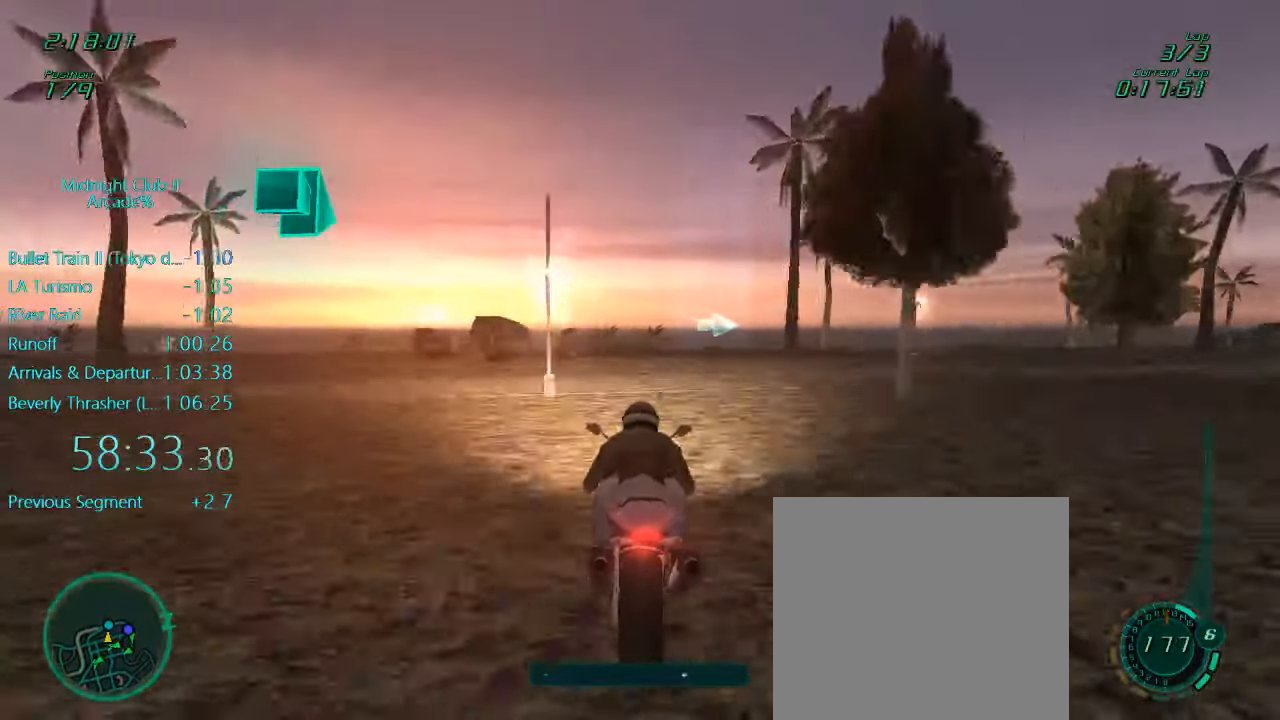
{"buttons": ["X", "L1", "L2"], "left_stick": "right", "events": [[150, "L1", "down"], [184, "X", "down"], [284, "left_stick", "right"], [350, "X", "up"], [484, "L2", "down"], [484, "X", "down"]]}
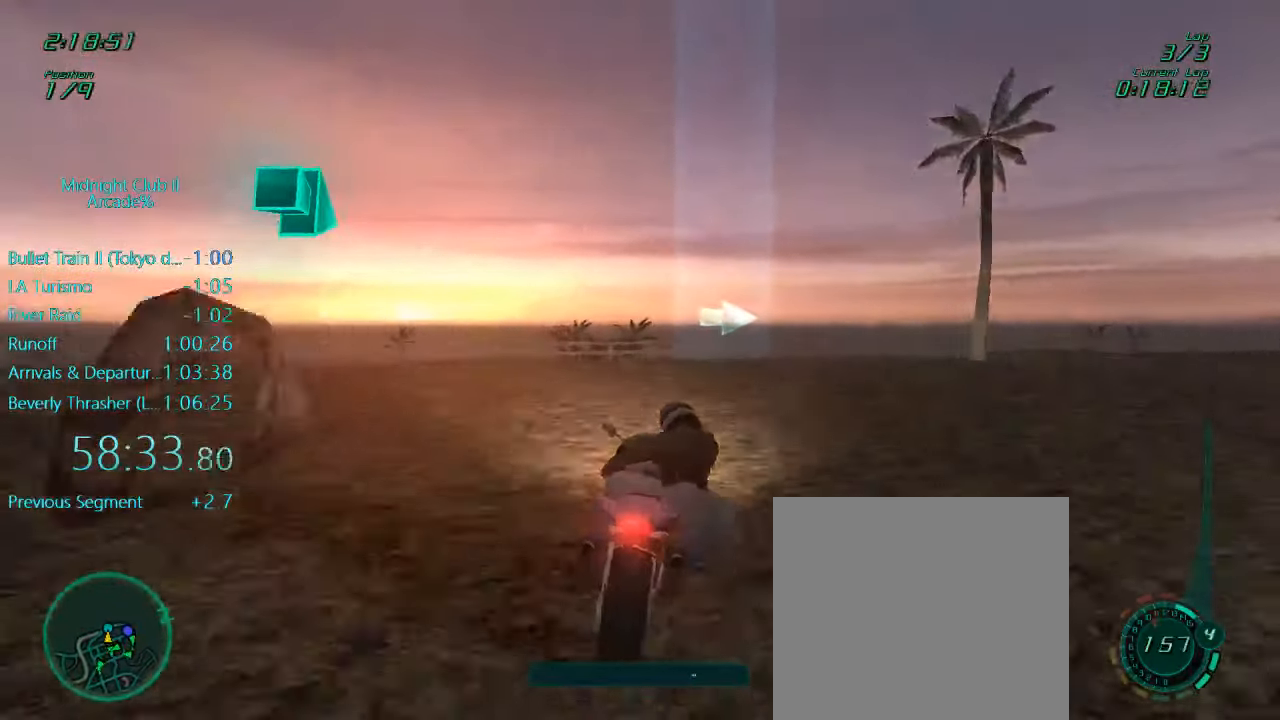
{"buttons": ["L1", "R2"], "left_stick": "left", "events": [[150, "X", "up"], [217, "L2", "up"], [417, "R2", "down"], [417, "left_stick", "left"]]}
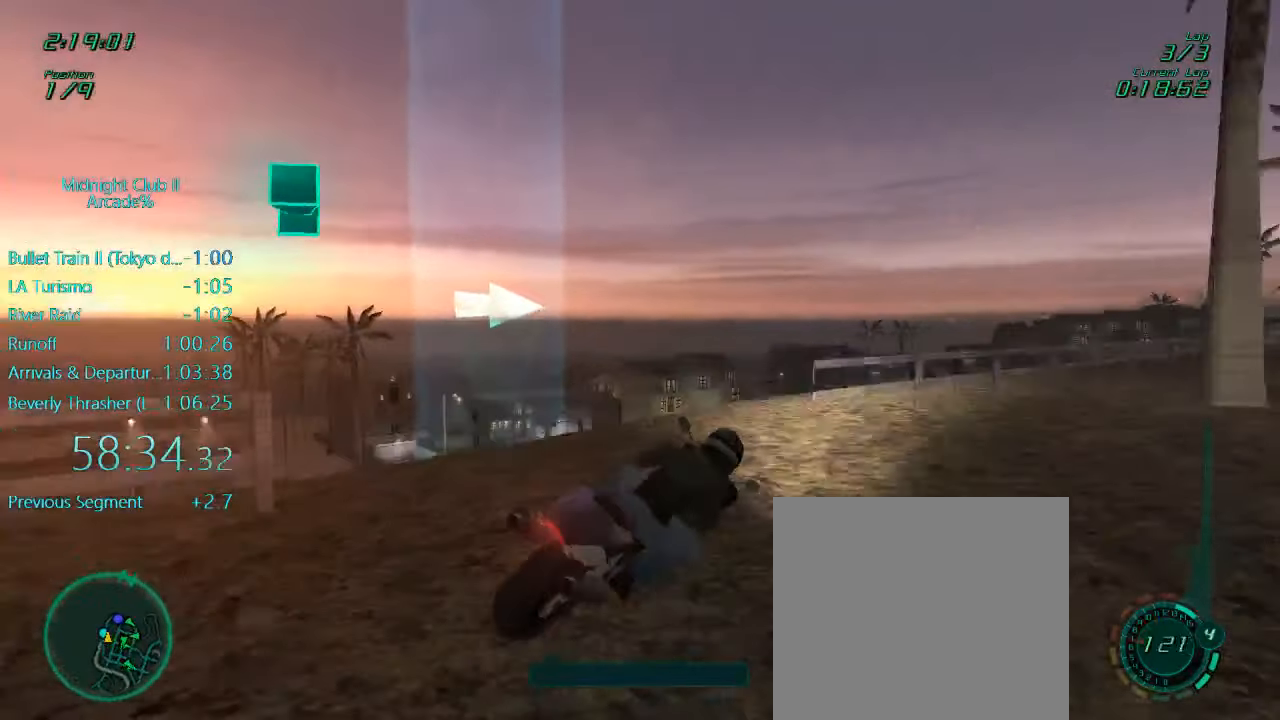
{"buttons": ["L1", "R2"], "left_stick": "left", "events": [[50, "left_stick", "center"], [150, "left_stick", "left"]]}
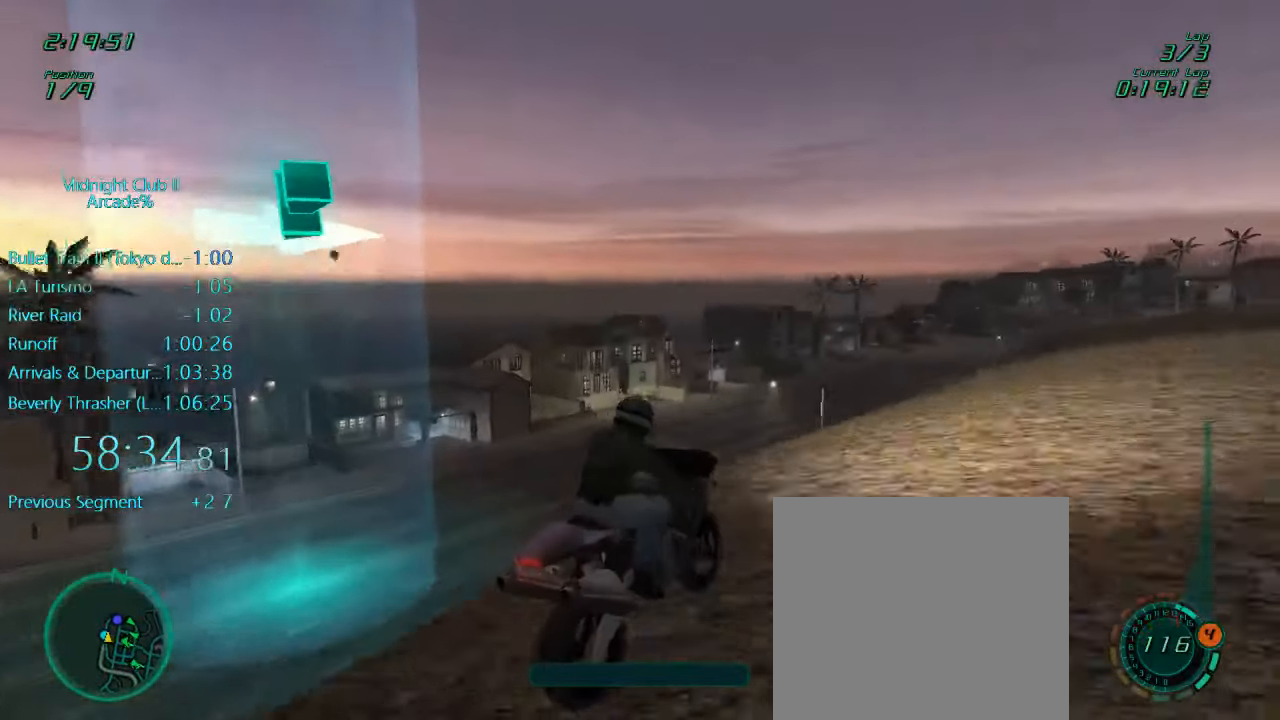
{"buttons": ["L1", "R2"], "left_stick": "center", "events": [[450, "left_stick", "center"]]}
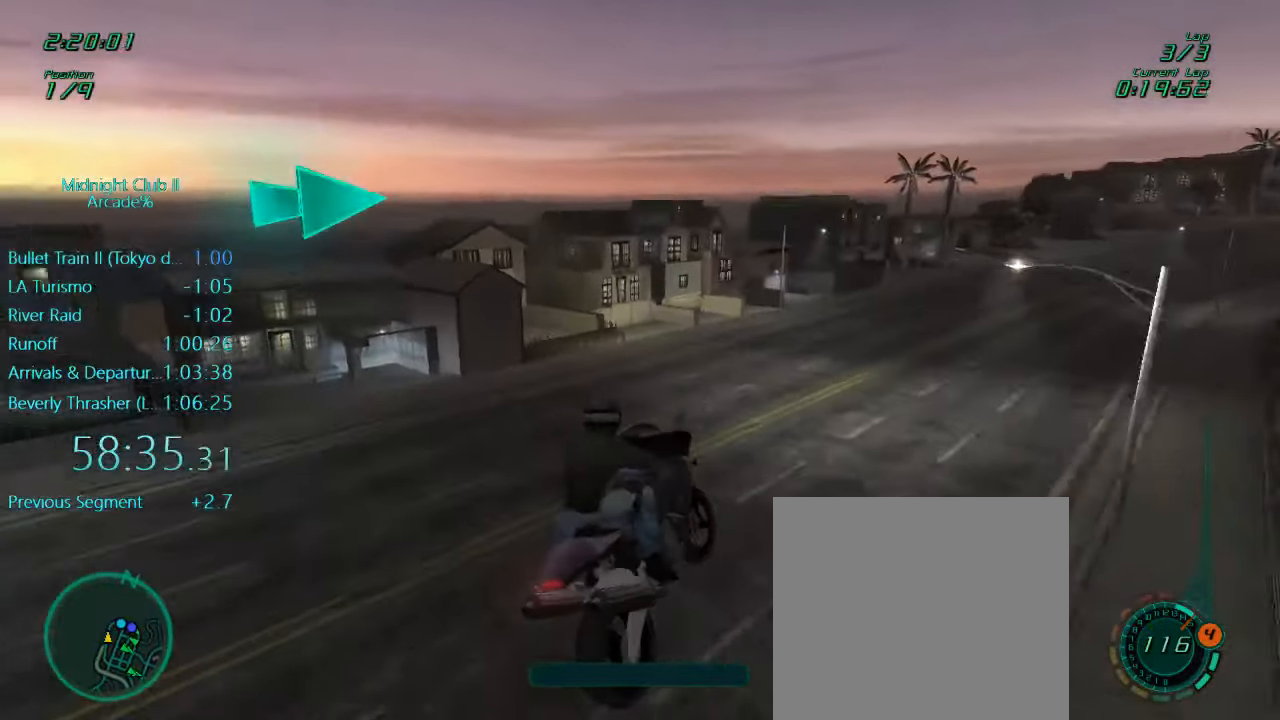
{"buttons": ["L1", "R2"], "left_stick": "right", "events": [[83, "left_stick", "right"]]}
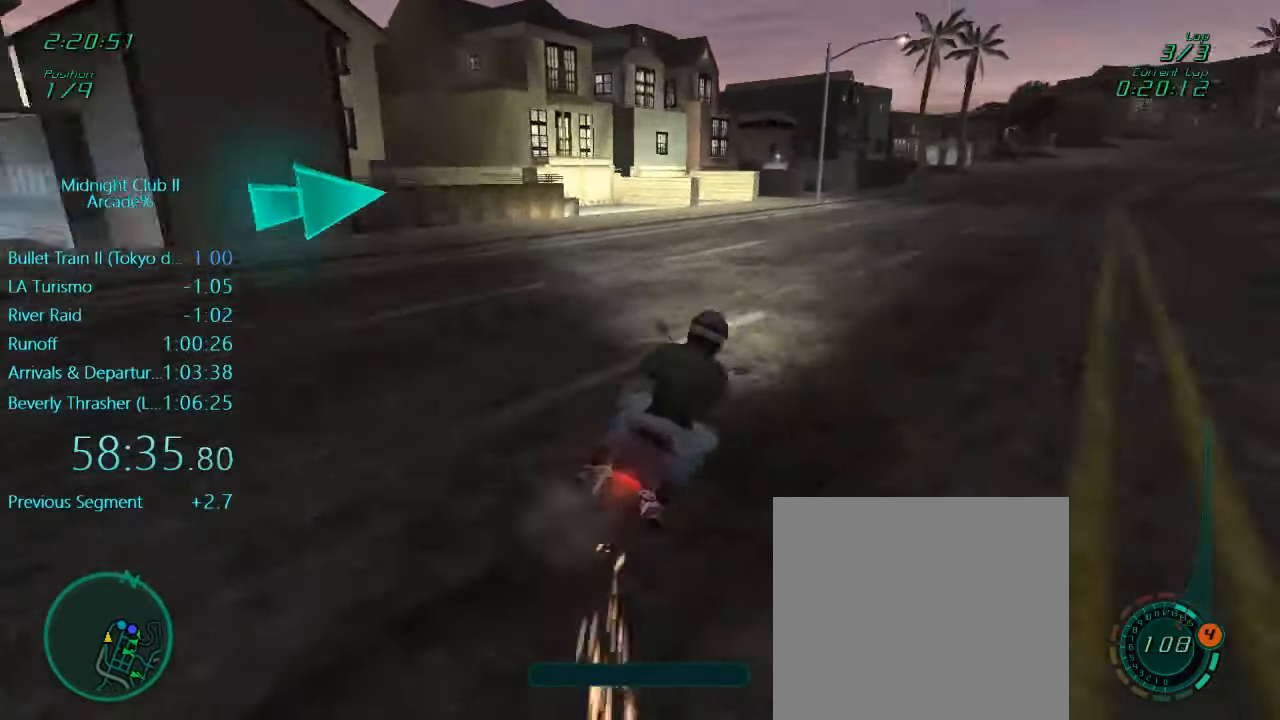
{"buttons": ["L1", "R2"], "left_stick": "right", "events": []}
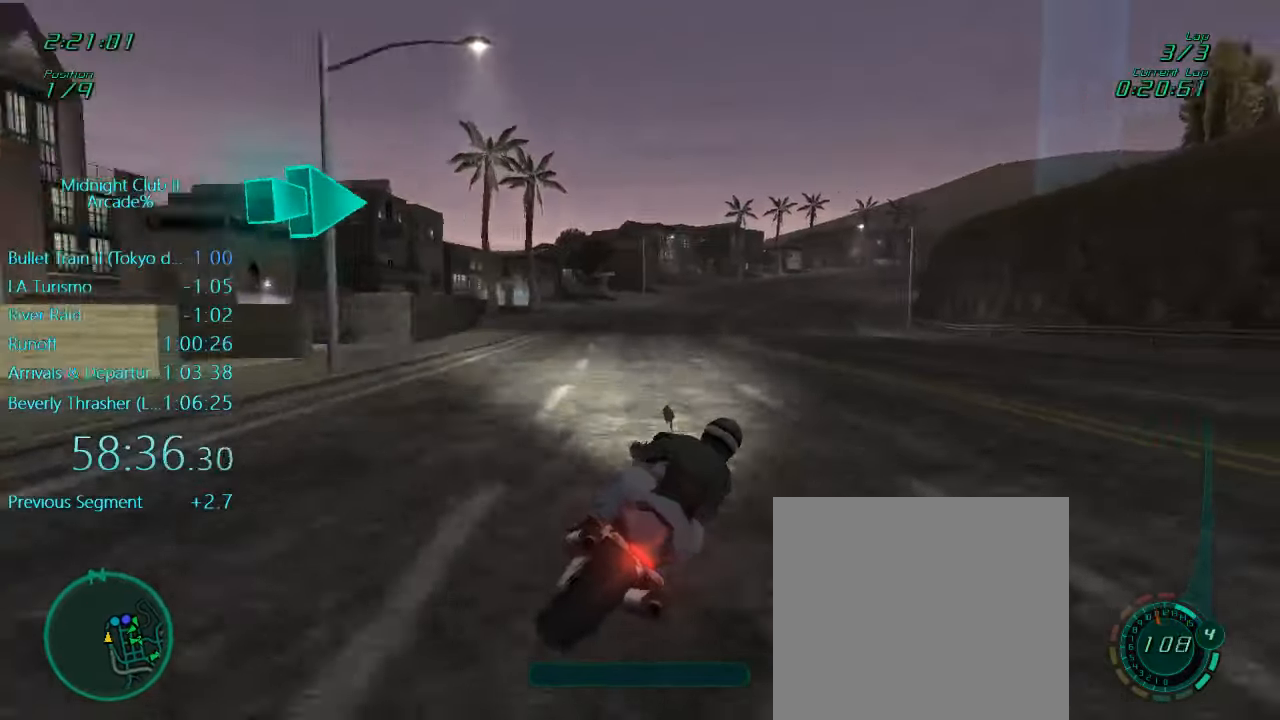
{"buttons": ["L1", "R2"], "left_stick": "up-right", "events": [[50, "left_stick", "down-left"], [250, "left_stick", "center"], [483, "left_stick", "up-right"]]}
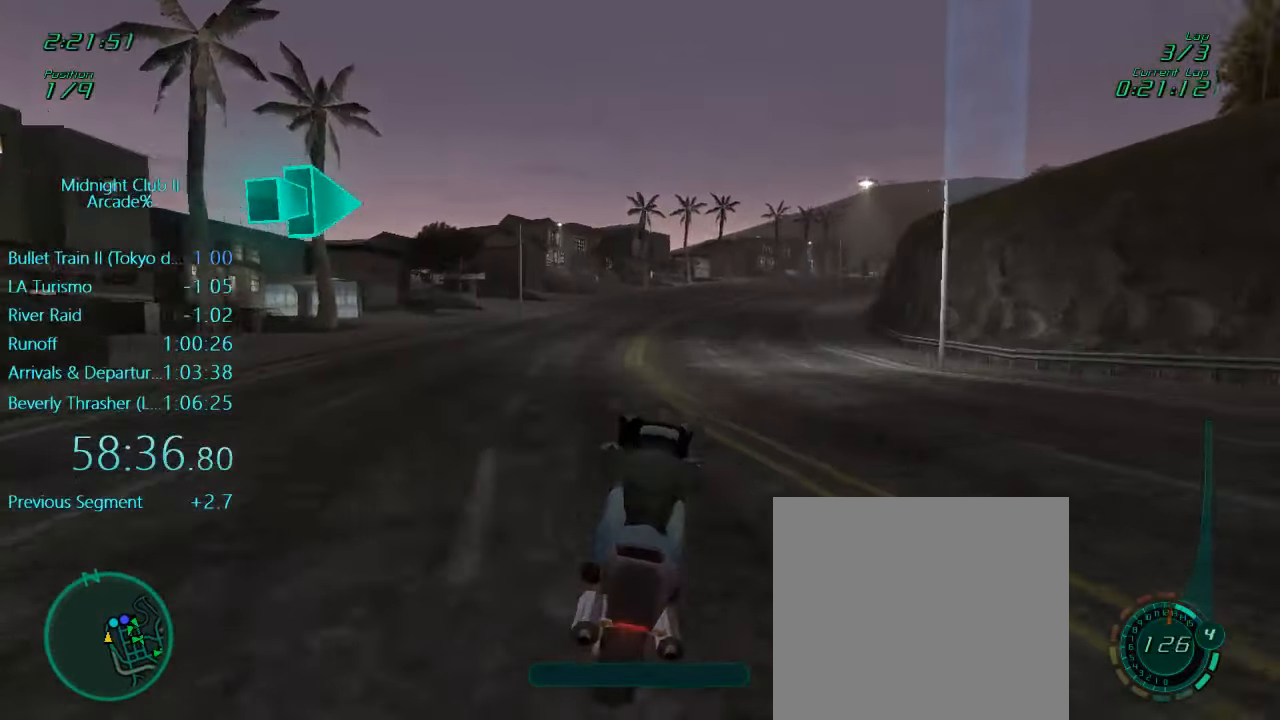
{"buttons": ["A", "L1", "R2"], "left_stick": "right", "events": [[316, "left_stick", "center"], [450, "A", "down"], [450, "left_stick", "right"]]}